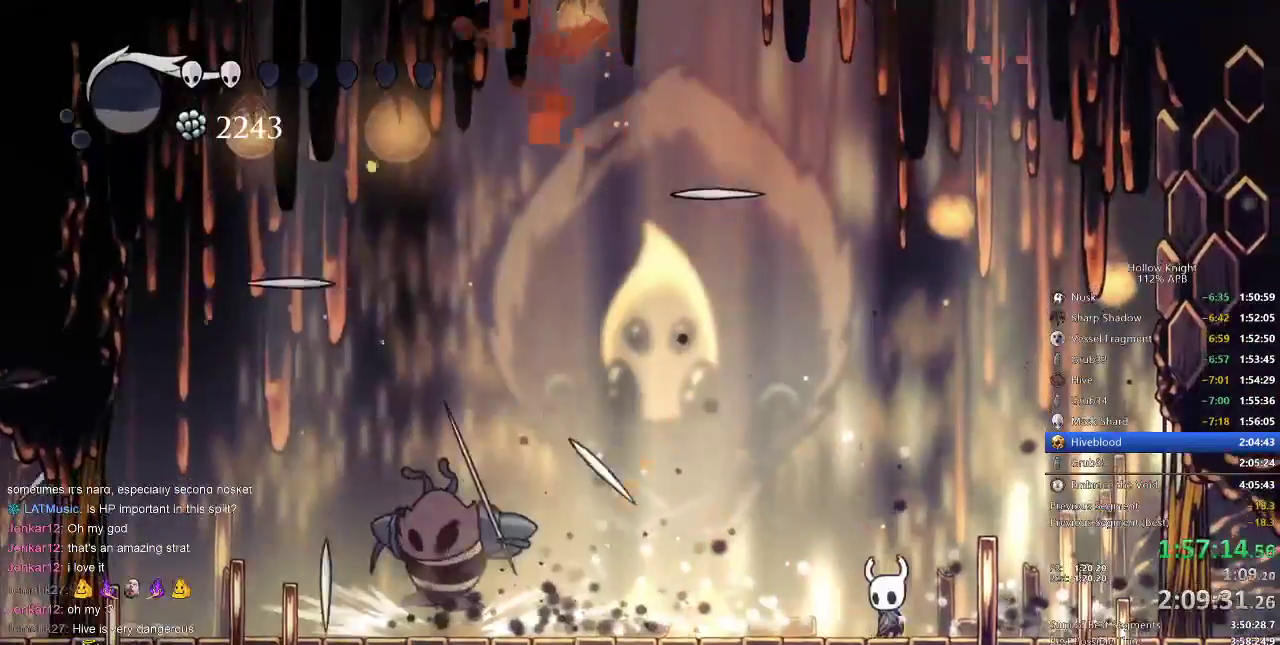
Gameplay with keyboard; each line is a JSON object with the keys held at the frame after it. "events" lists presses ("down") and releases ("up") of "cdash", "dash", "dnail", "down", "heal", "inv", "jump", "left", "nail", "right", "spell" and "up" between this image and that frame as [ms after this image, input, new state], when the widget could be followed in between. No other keys are recorded. Mouse input is not recorded. Key names are as the overlay labels them; some are game actions (e.g. jump) rather than physical keys.
{"keys": ["nail"], "events": [[33, "right", "up"], [183, "dash", "down"], [283, "dash", "up"], [283, "left", "up"], [450, "nail", "down"]]}
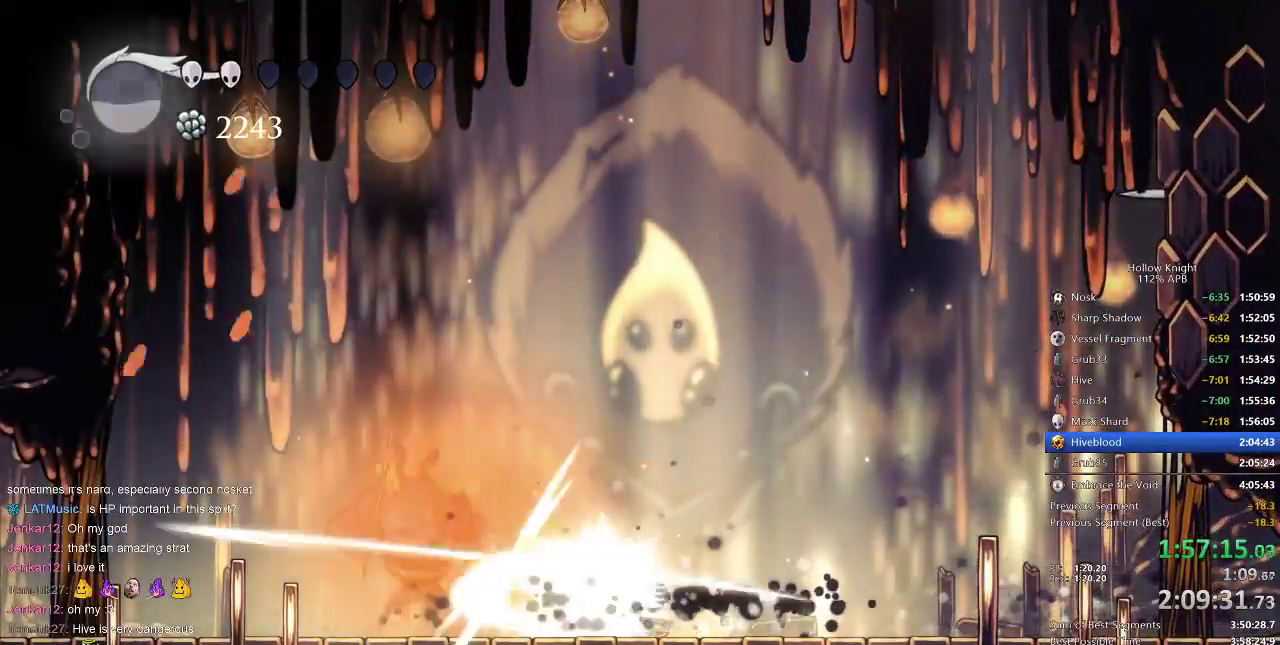
{"keys": ["jump", "right"], "events": [[50, "nail", "up"], [217, "left", "down"], [450, "left", "up"], [450, "right", "down"], [483, "jump", "down"]]}
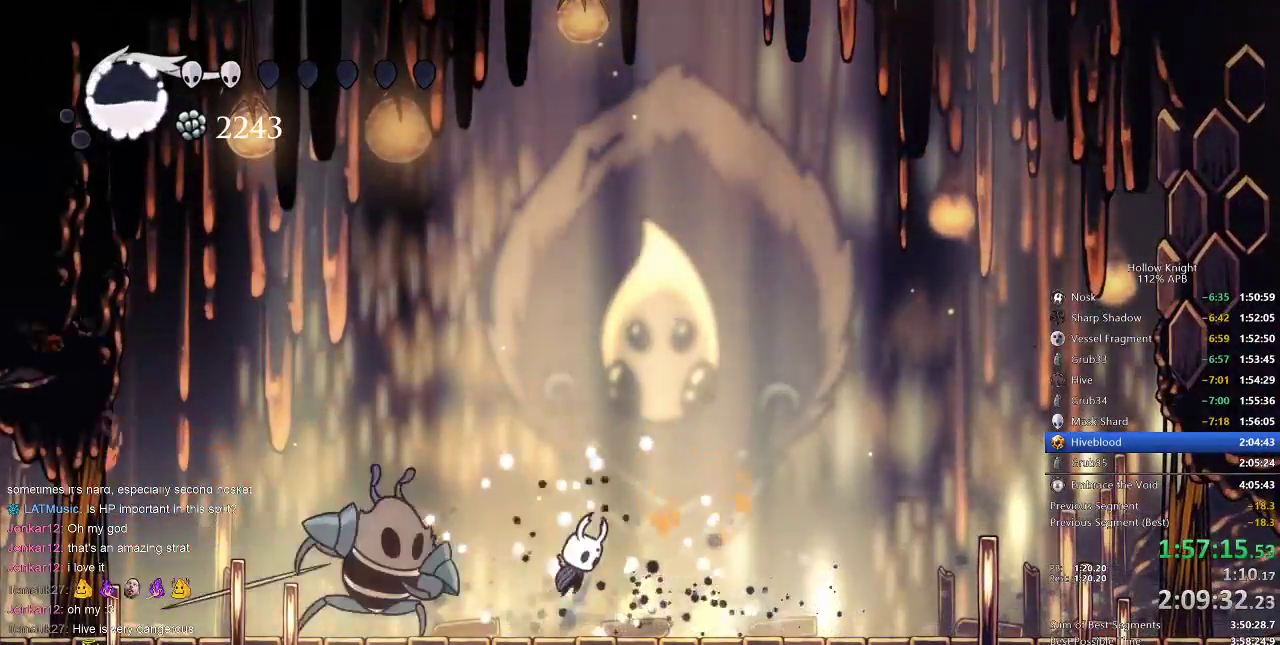
{"keys": ["right"], "events": [[300, "dash", "down"], [350, "jump", "up"], [400, "dash", "up"]]}
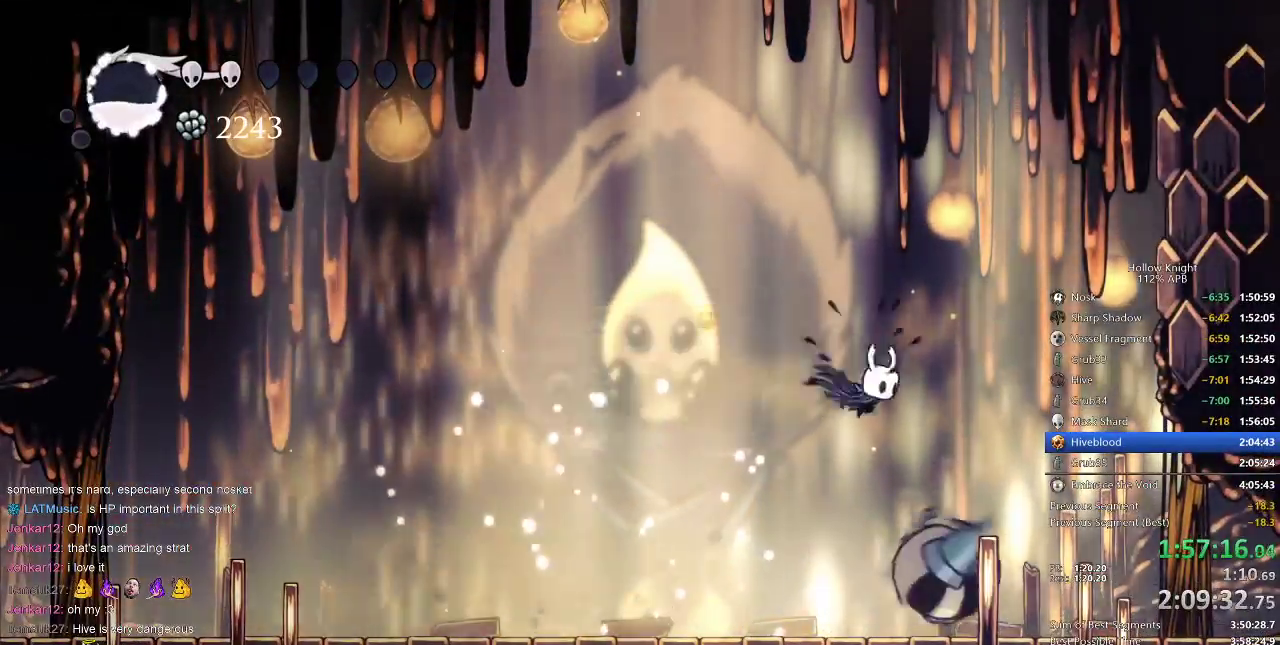
{"keys": ["down"], "events": [[183, "down", "down"], [217, "nail", "down"], [217, "right", "up"], [333, "nail", "up"], [367, "spell", "down"], [433, "spell", "up"]]}
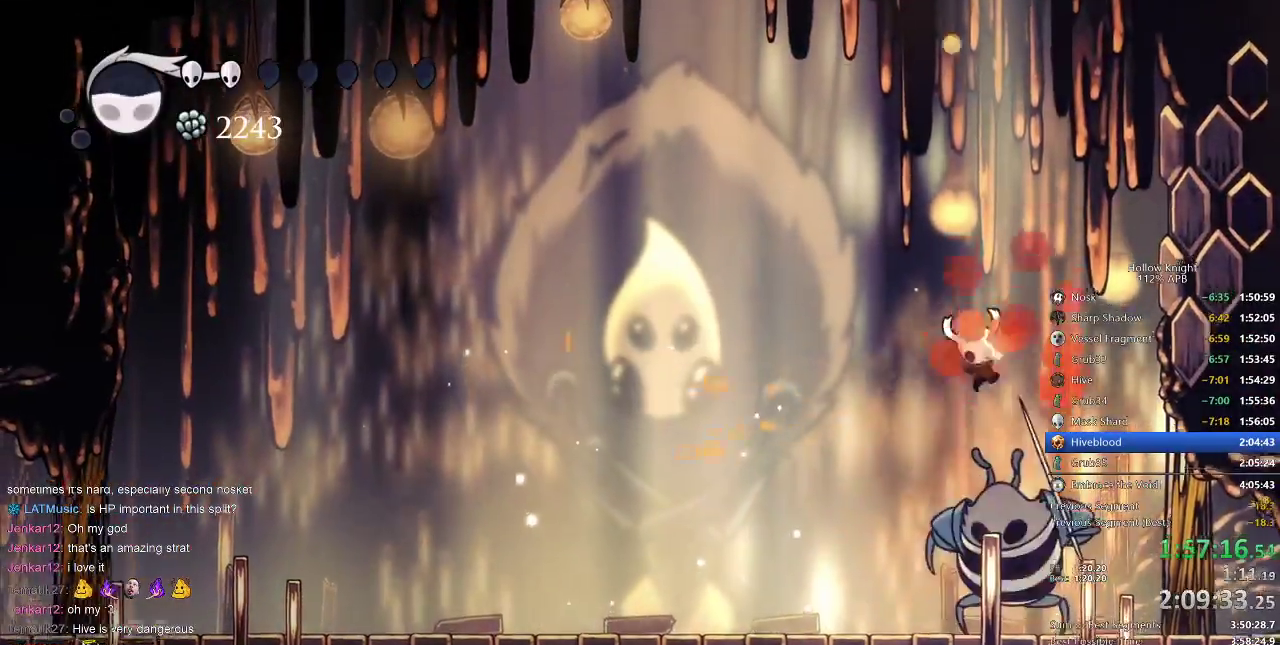
{"keys": [], "events": [[33, "spell", "down"], [100, "spell", "up"], [283, "down", "up"]]}
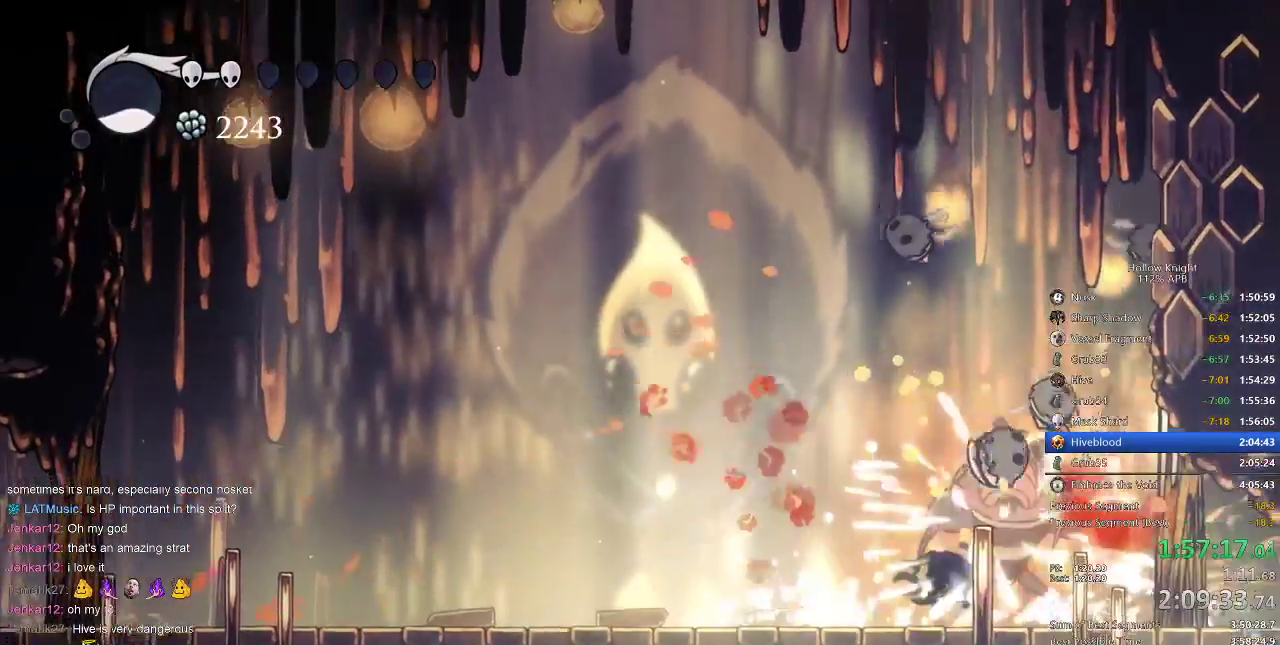
{"keys": ["left"], "events": [[233, "left", "down"]]}
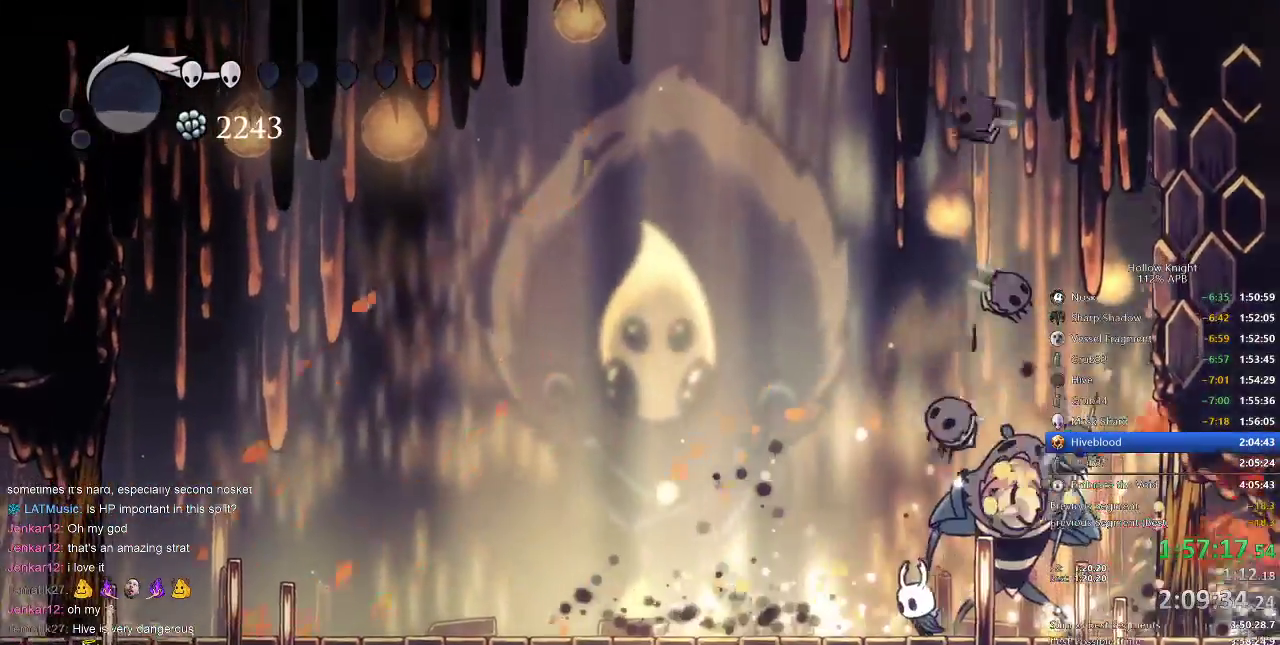
{"keys": ["right"], "events": [[133, "left", "up"], [133, "right", "down"], [183, "nail", "down"], [233, "right", "up"], [283, "nail", "up"], [500, "right", "down"]]}
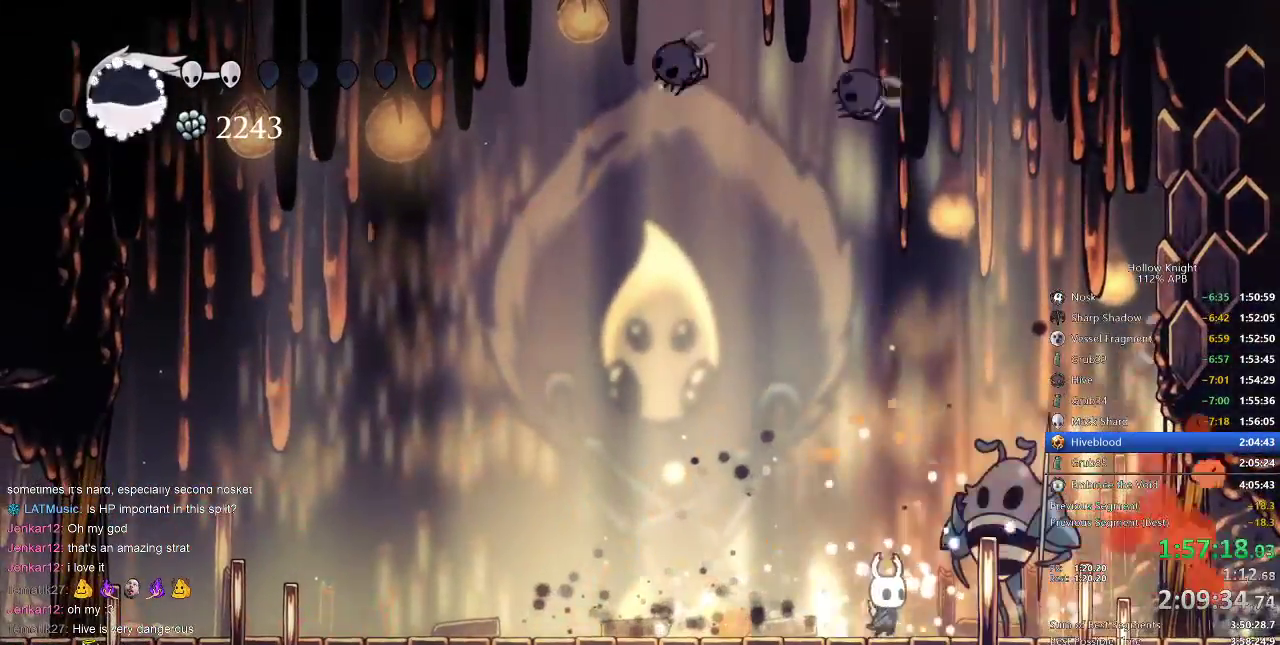
{"keys": ["up"], "events": [[67, "nail", "down"], [117, "right", "up"], [167, "nail", "up"], [300, "up", "down"], [333, "spell", "down"], [450, "spell", "up"]]}
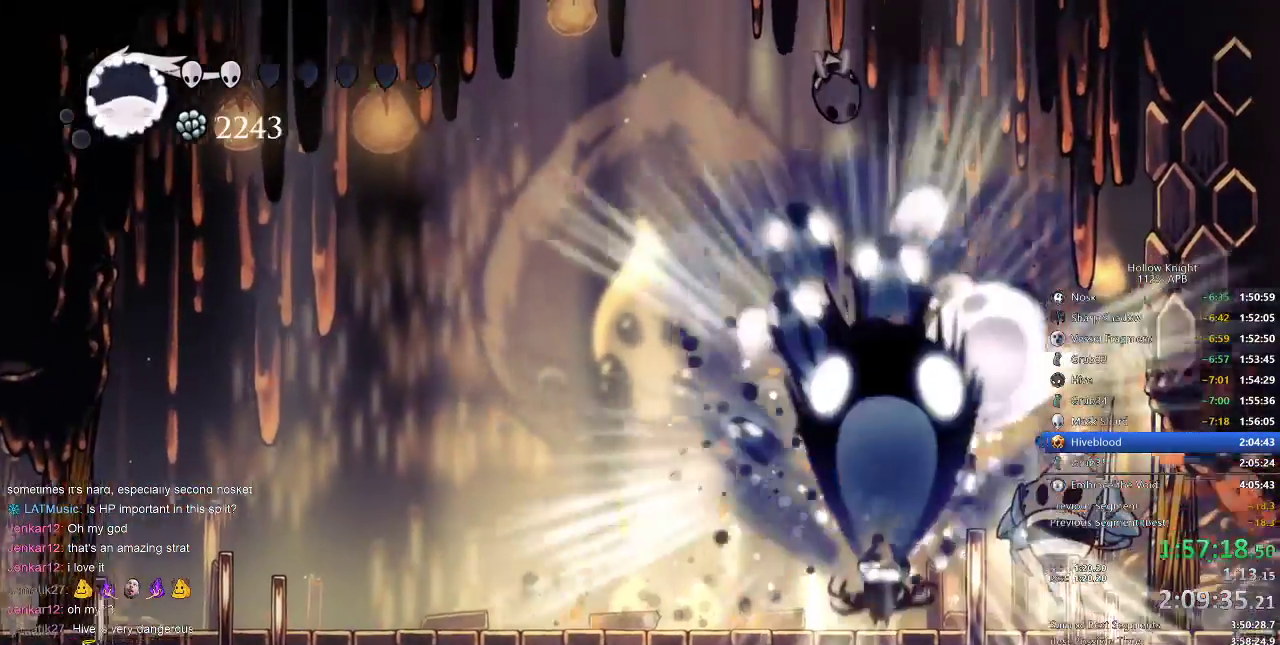
{"keys": ["left"], "events": [[50, "right", "down"], [133, "right", "up"], [133, "up", "up"], [450, "left", "down"]]}
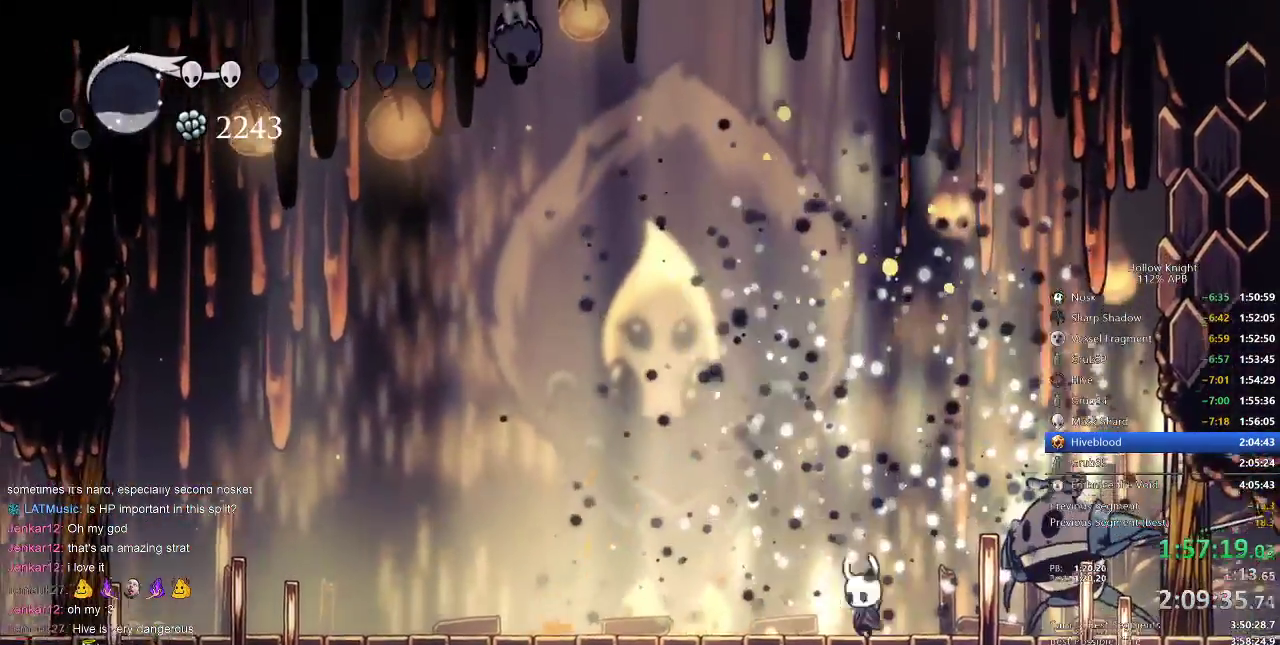
{"keys": ["jump", "right"], "events": [[150, "jump", "down"], [417, "left", "up"], [483, "right", "down"]]}
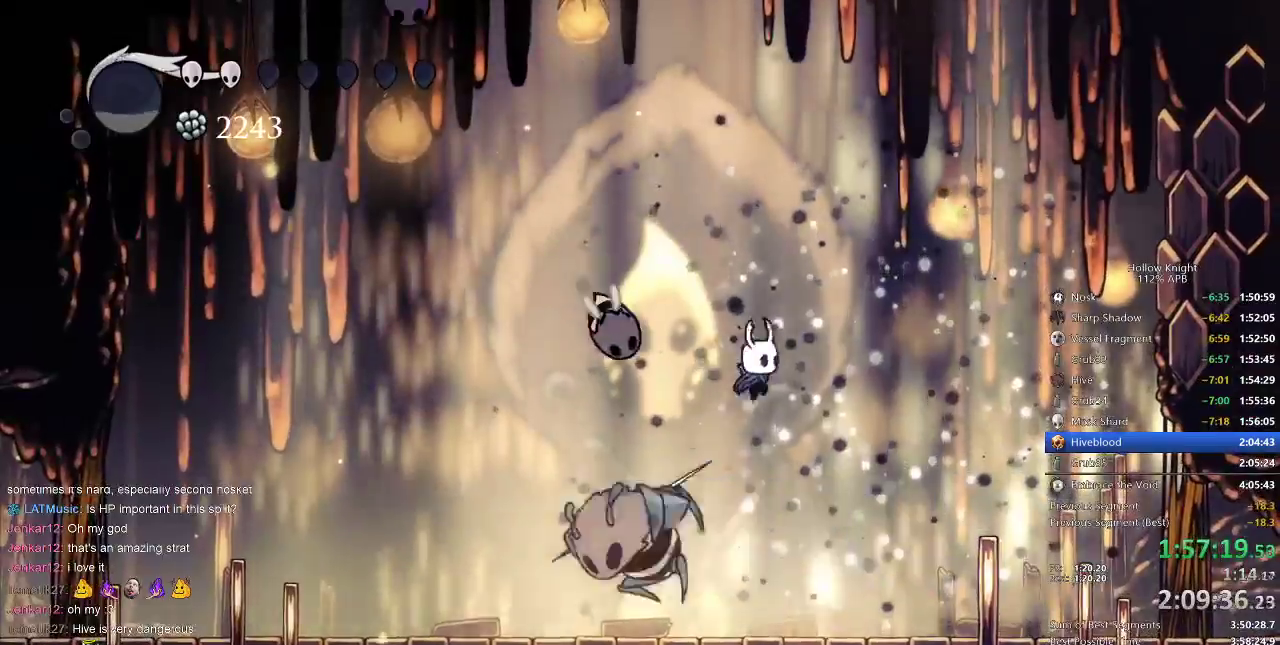
{"keys": ["nail"], "events": [[100, "jump", "up"], [200, "left", "down"], [283, "left", "up"], [283, "right", "up"], [433, "nail", "down"]]}
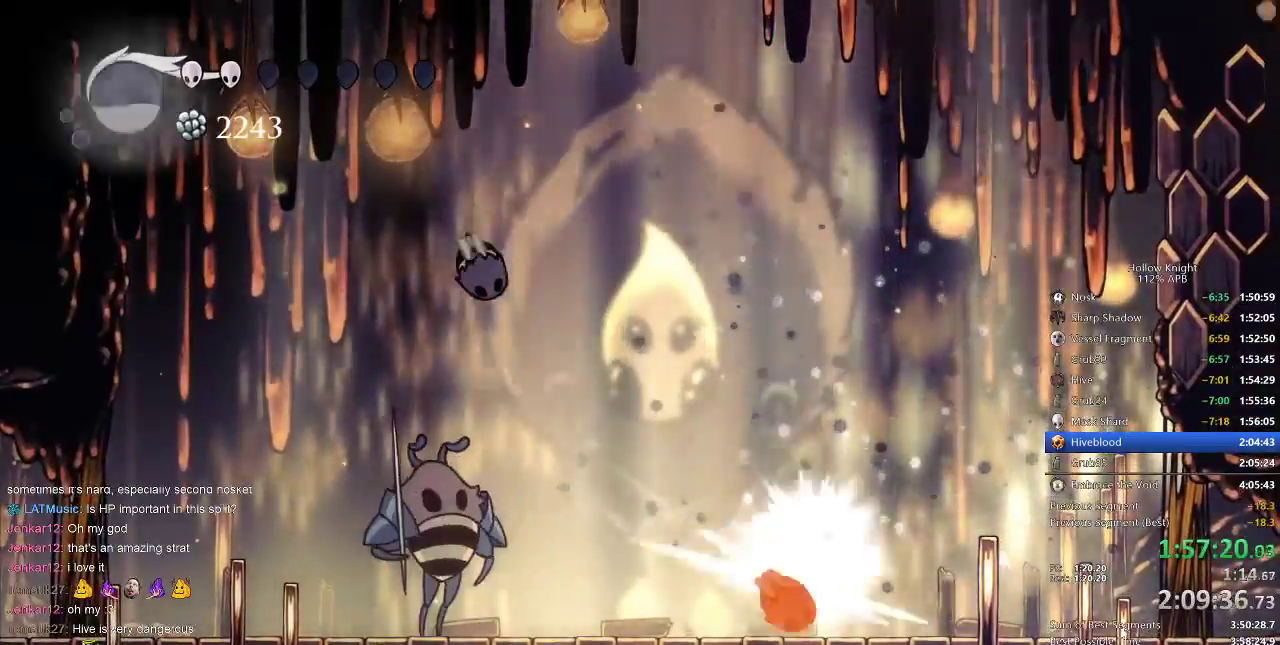
{"keys": ["left"], "events": [[67, "nail", "up"], [267, "left", "down"]]}
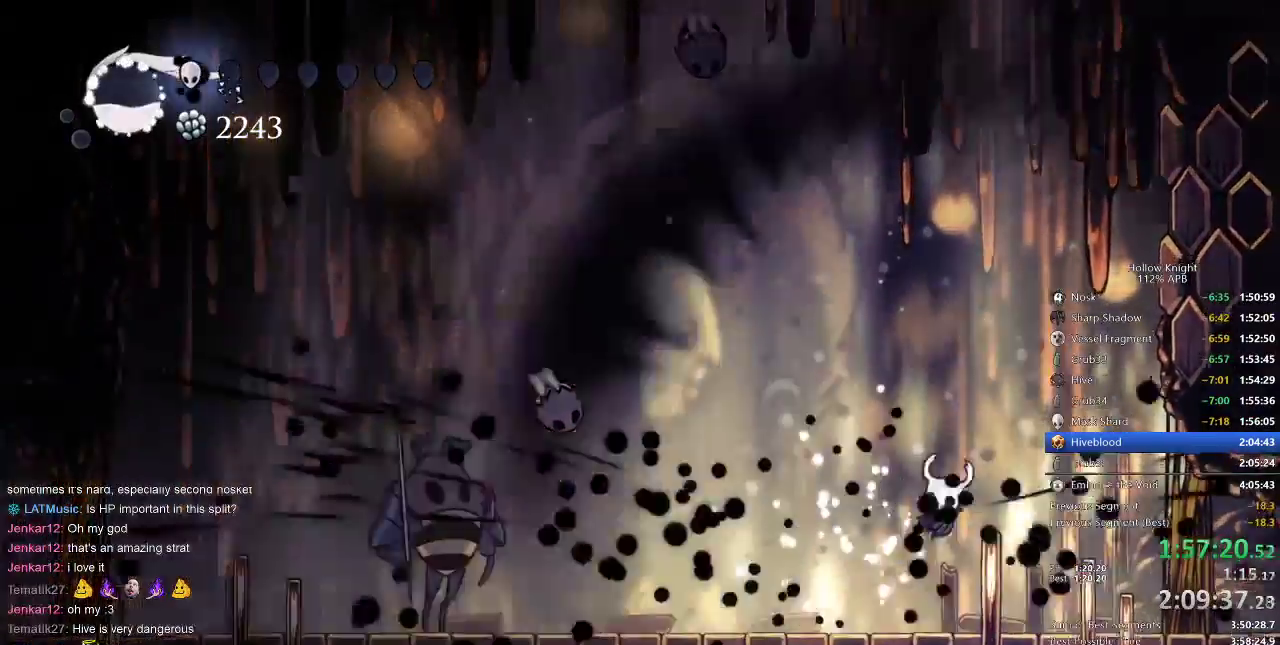
{"keys": ["dash"], "events": [[33, "spell", "down"], [133, "spell", "up"], [200, "left", "up"], [467, "dash", "down"]]}
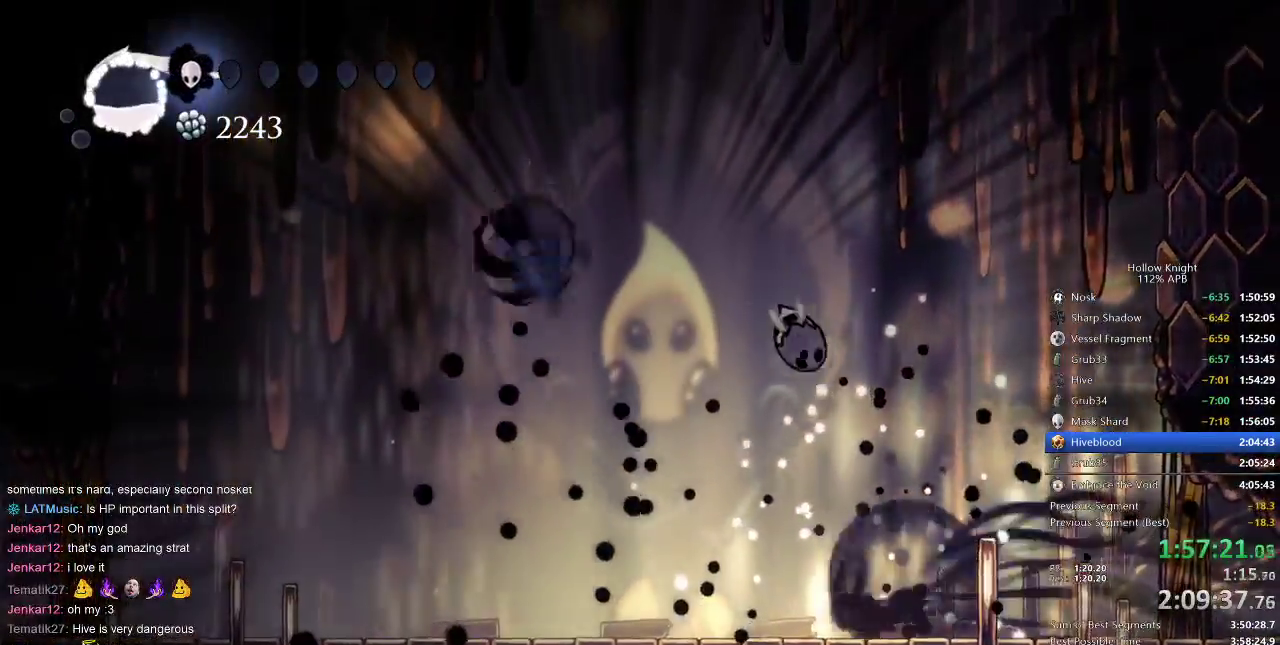
{"keys": ["left"], "events": [[67, "dash", "up"], [167, "right", "down"], [383, "left", "down"], [383, "right", "up"]]}
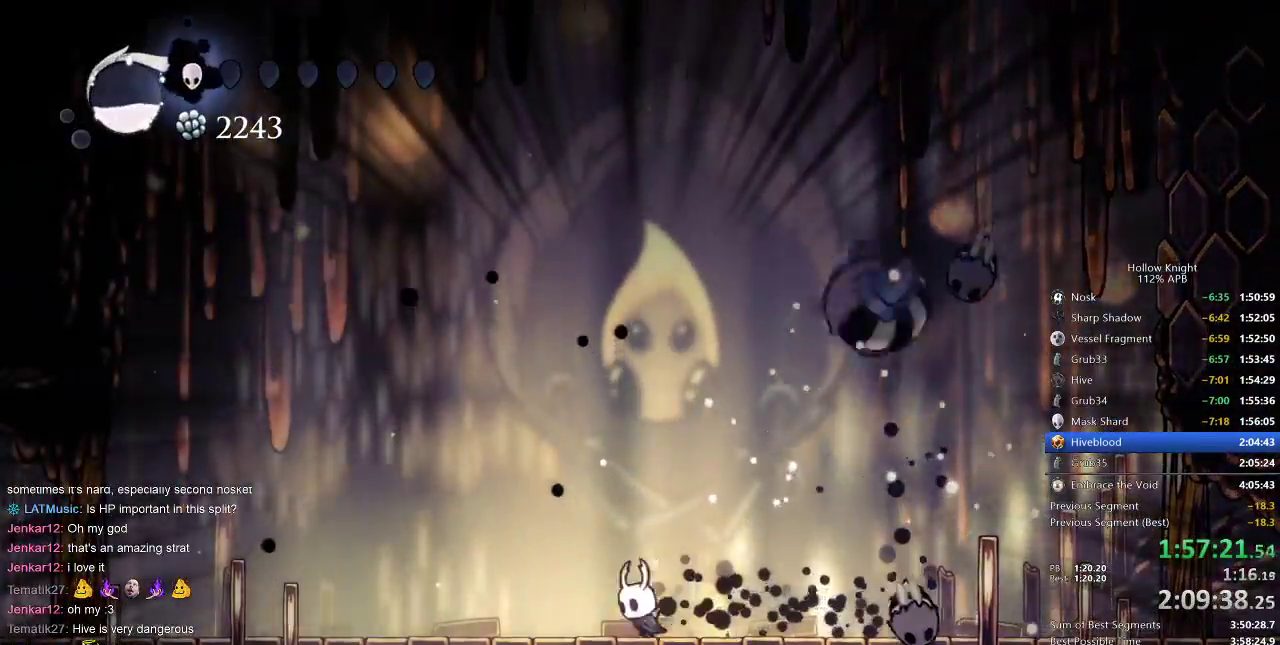
{"keys": [], "events": [[167, "right", "down"], [217, "left", "up"], [283, "spell", "down"], [300, "right", "up"], [350, "spell", "up"]]}
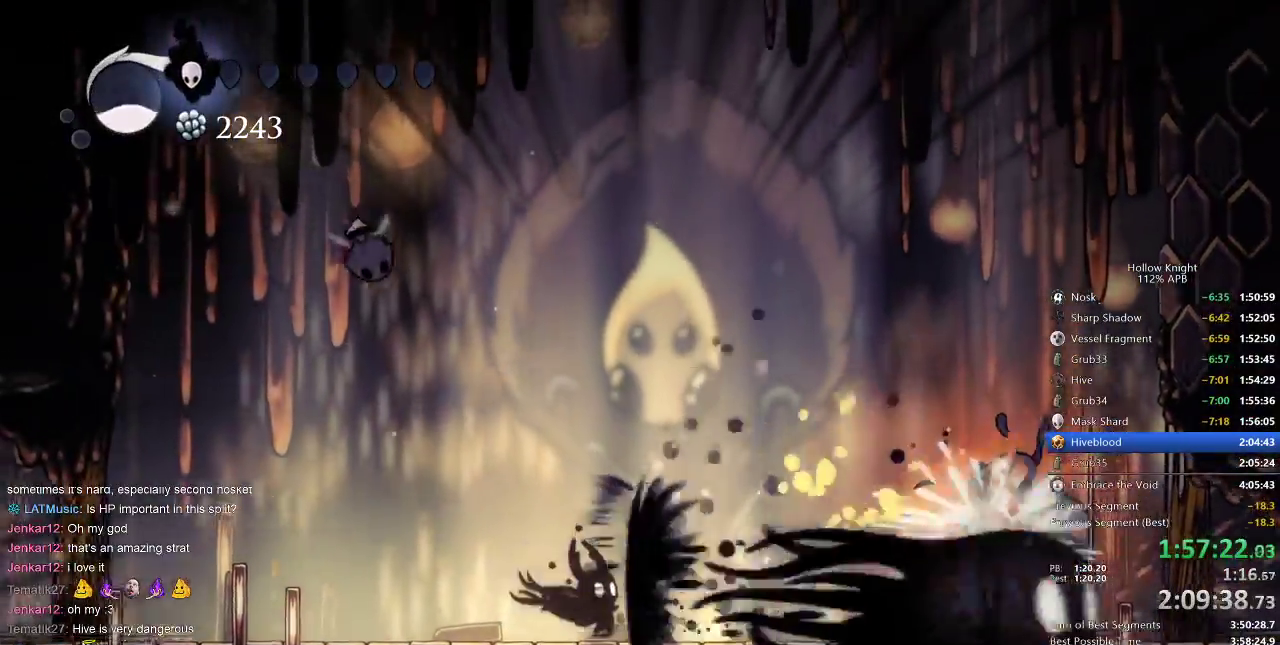
{"keys": ["right"], "events": [[83, "left", "down"], [117, "left", "up"], [383, "right", "down"]]}
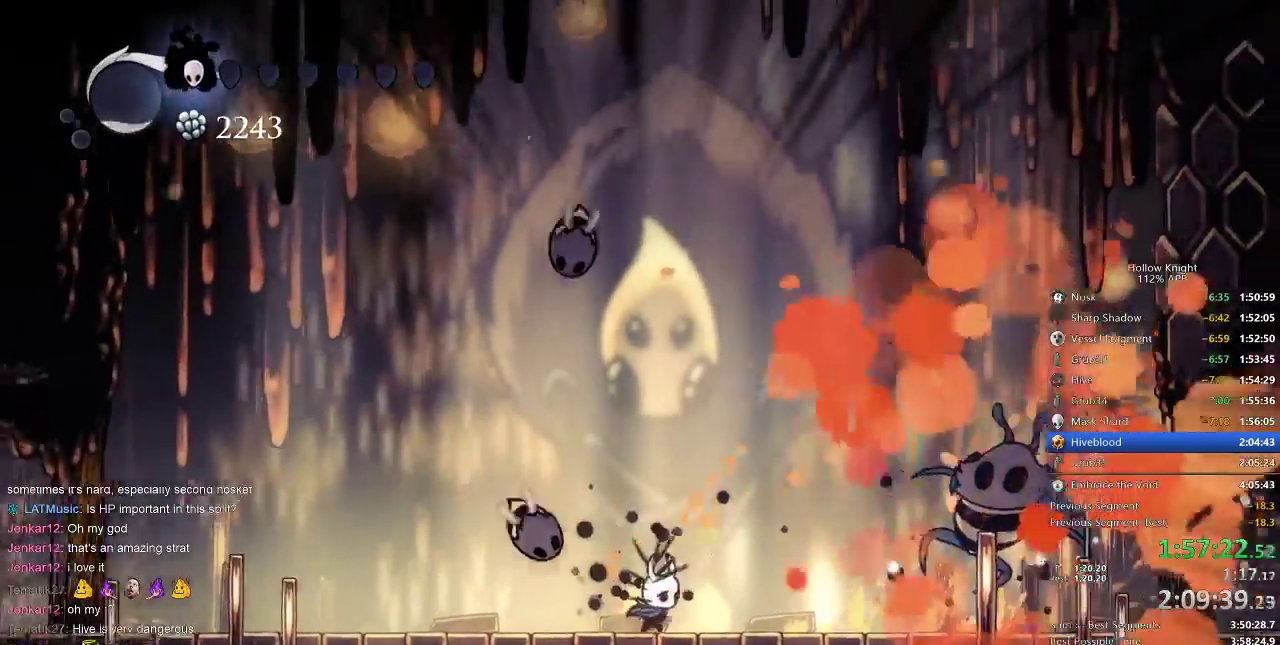
{"keys": ["right"], "events": []}
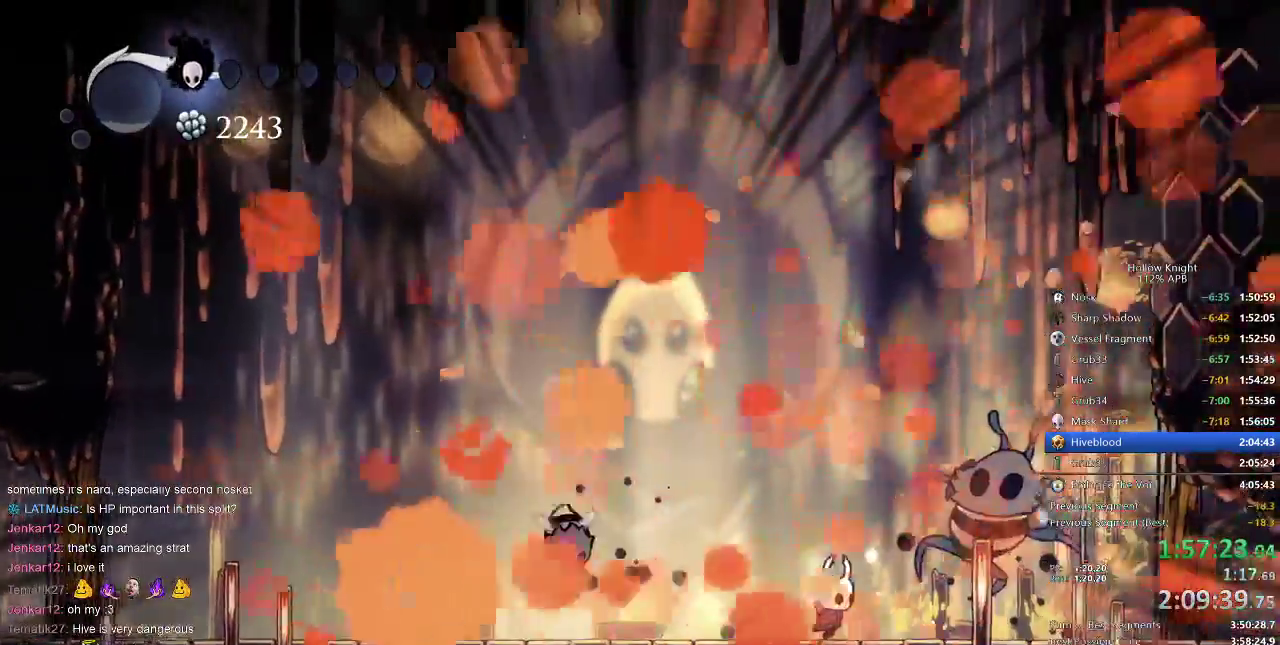
{"keys": ["right"], "events": []}
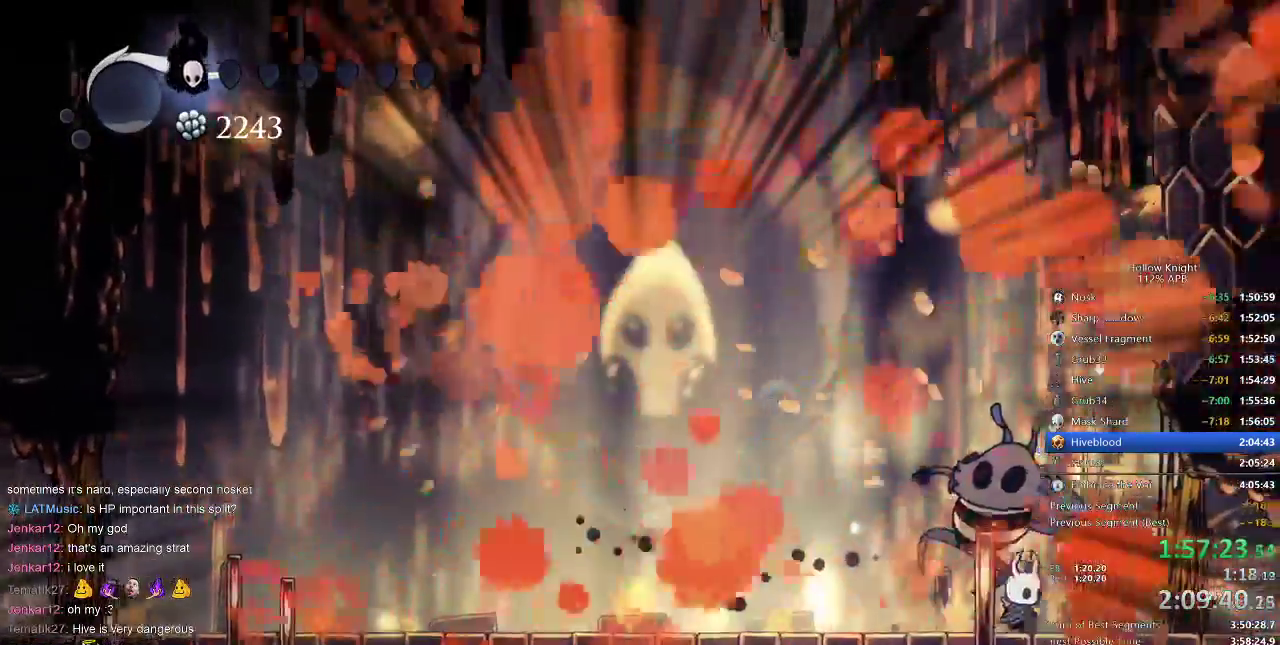
{"keys": [], "events": [[317, "right", "up"]]}
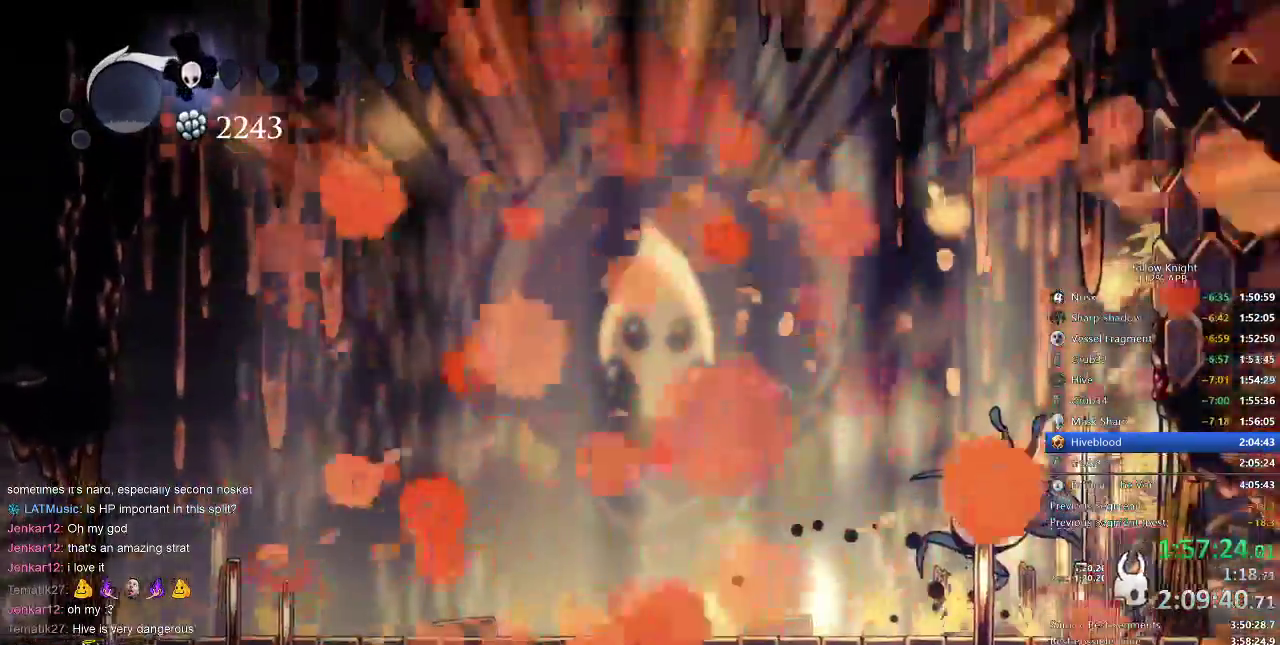
{"keys": [], "events": []}
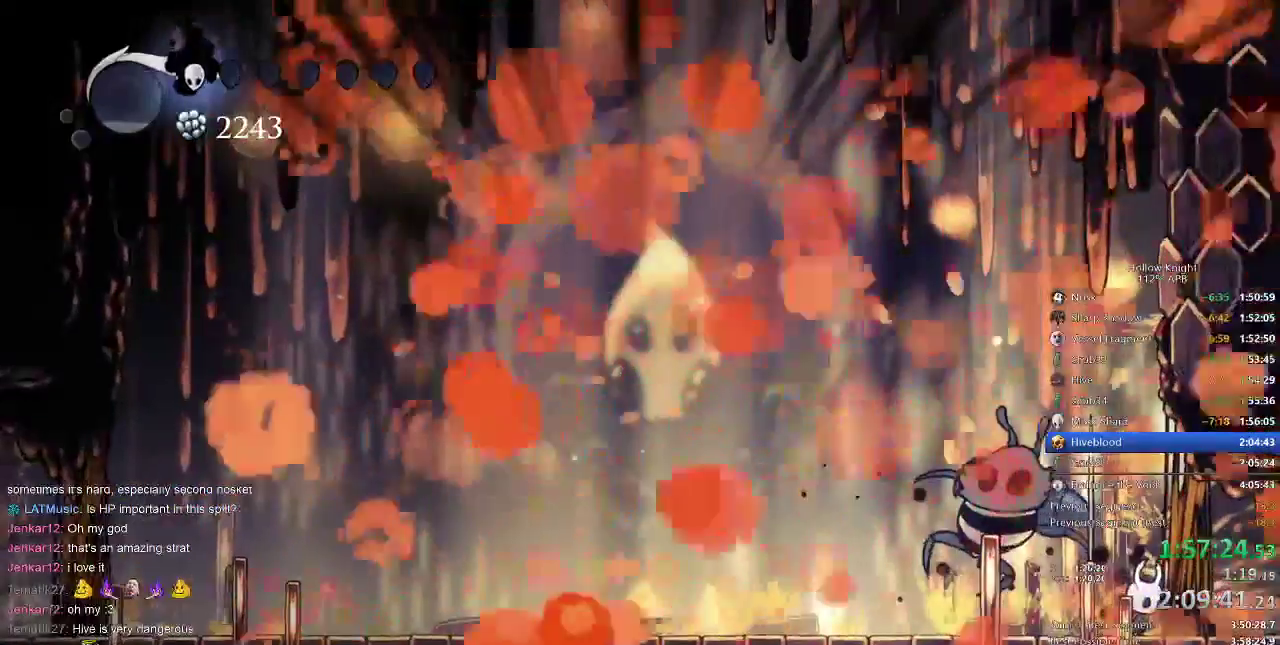
{"keys": [], "events": []}
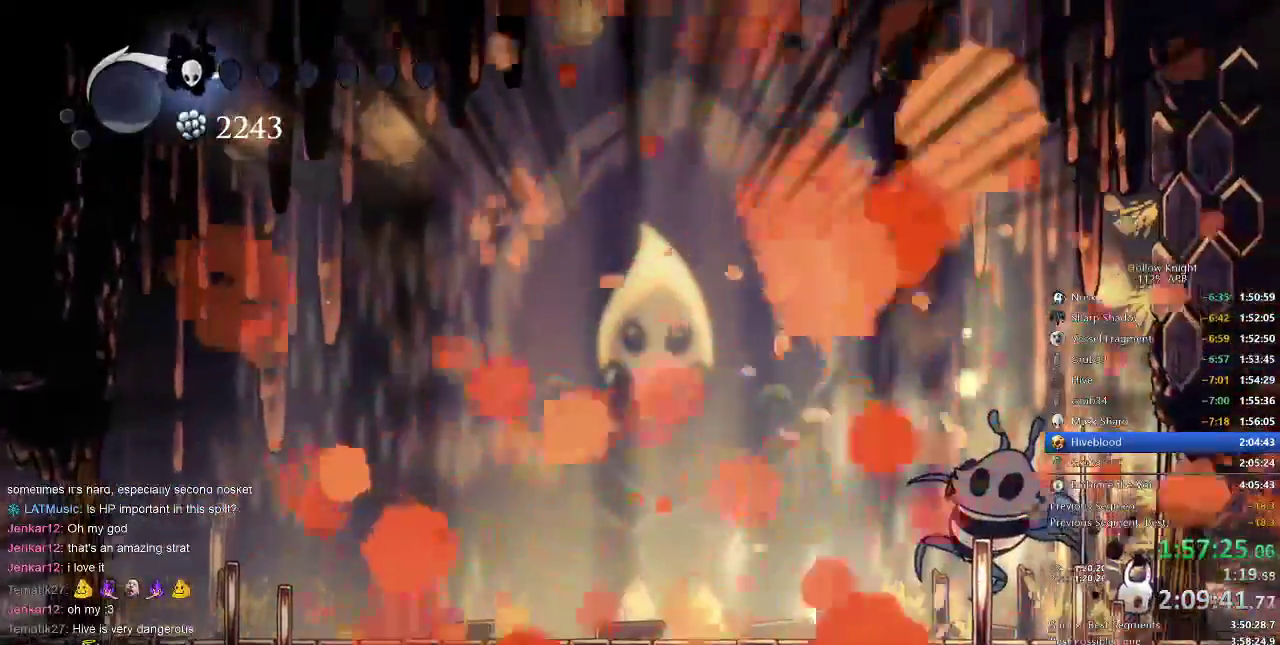
{"keys": [], "events": []}
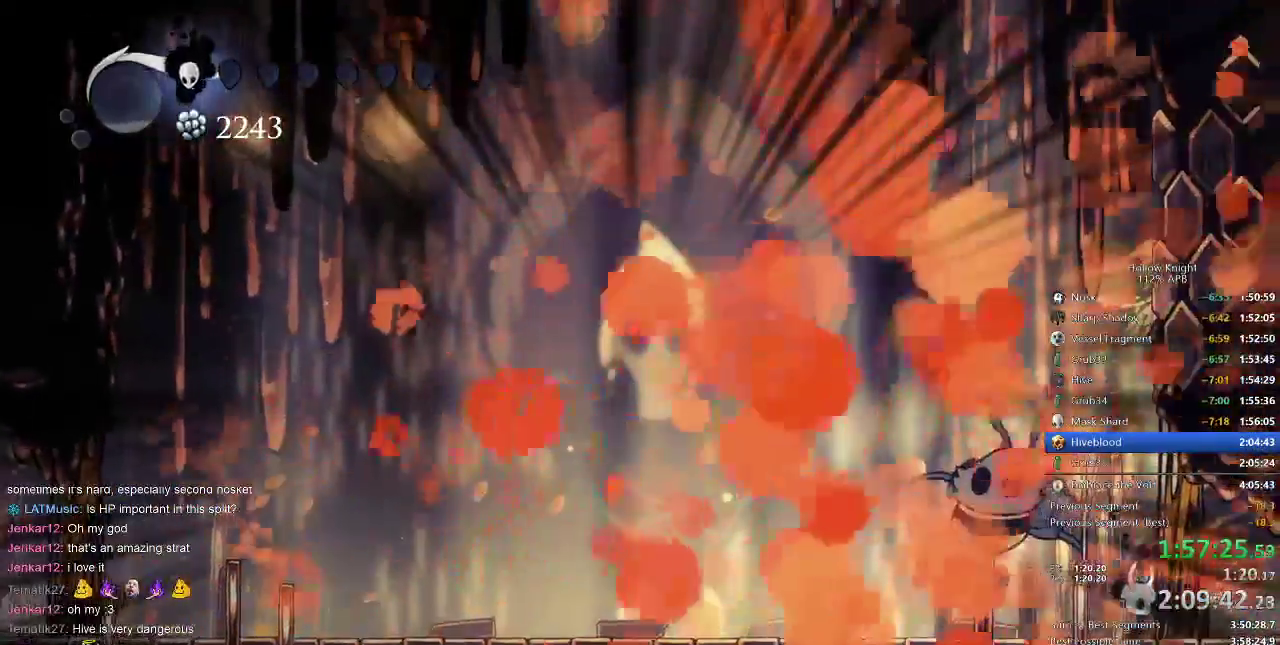
{"keys": ["right"], "events": [[300, "right", "down"]]}
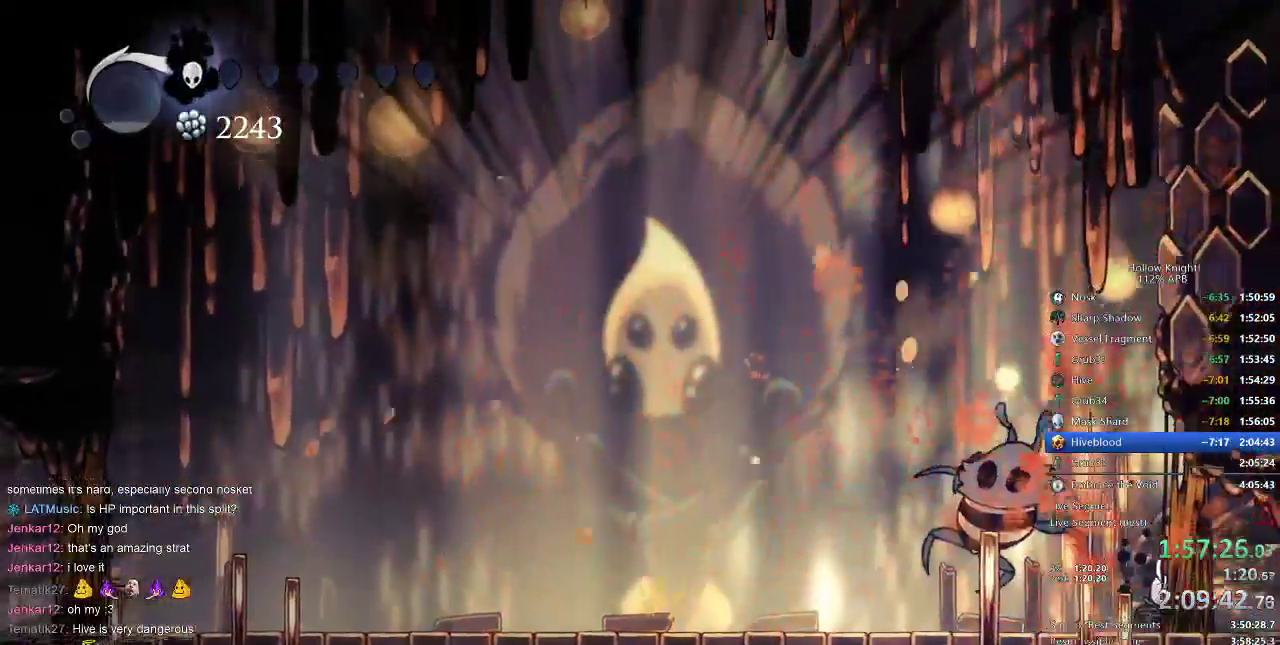
{"keys": ["right"], "events": []}
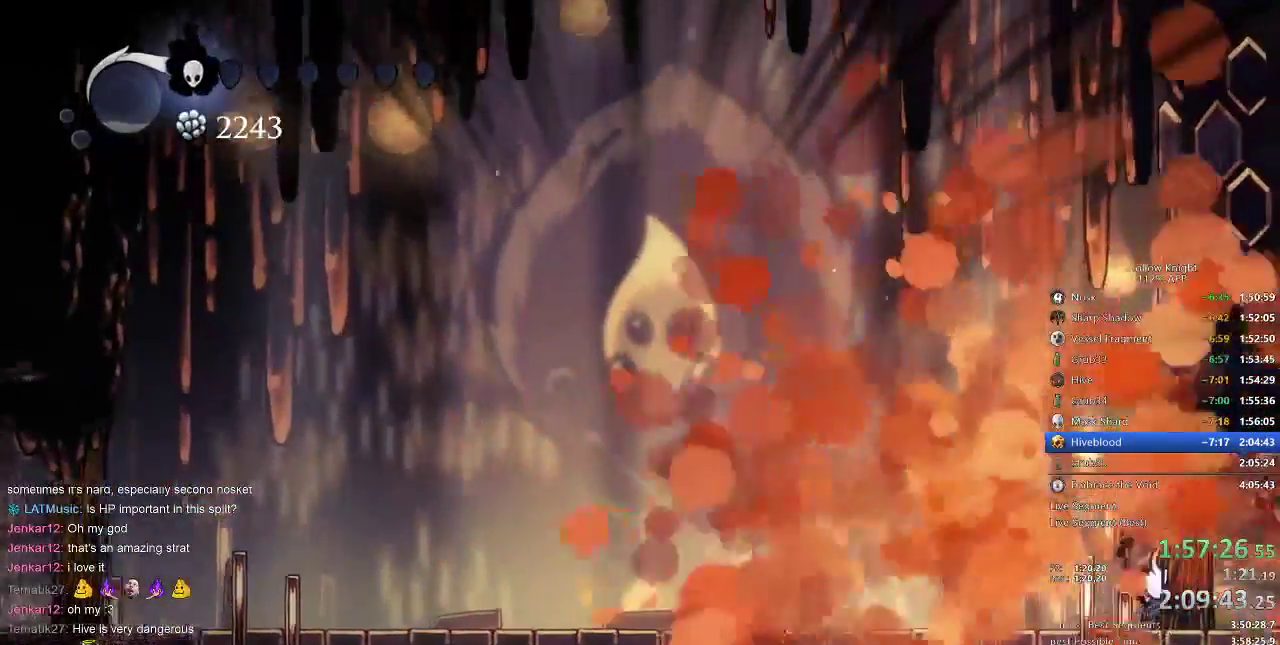
{"keys": ["right"], "events": []}
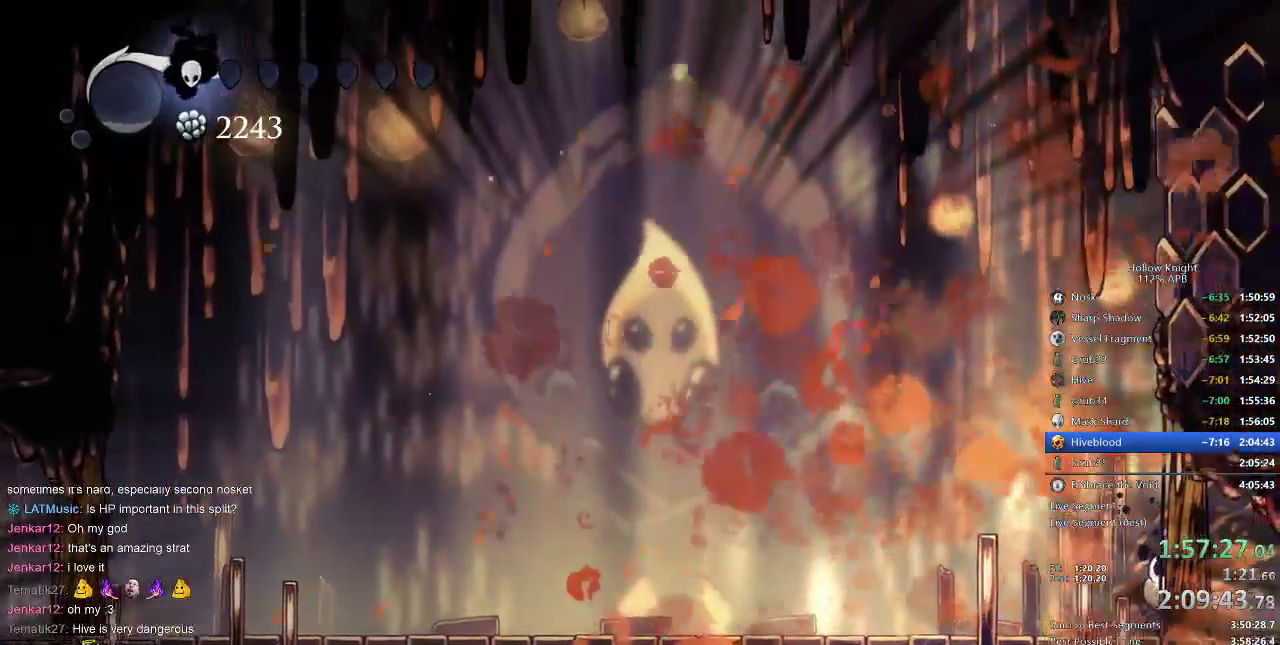
{"keys": ["right"], "events": []}
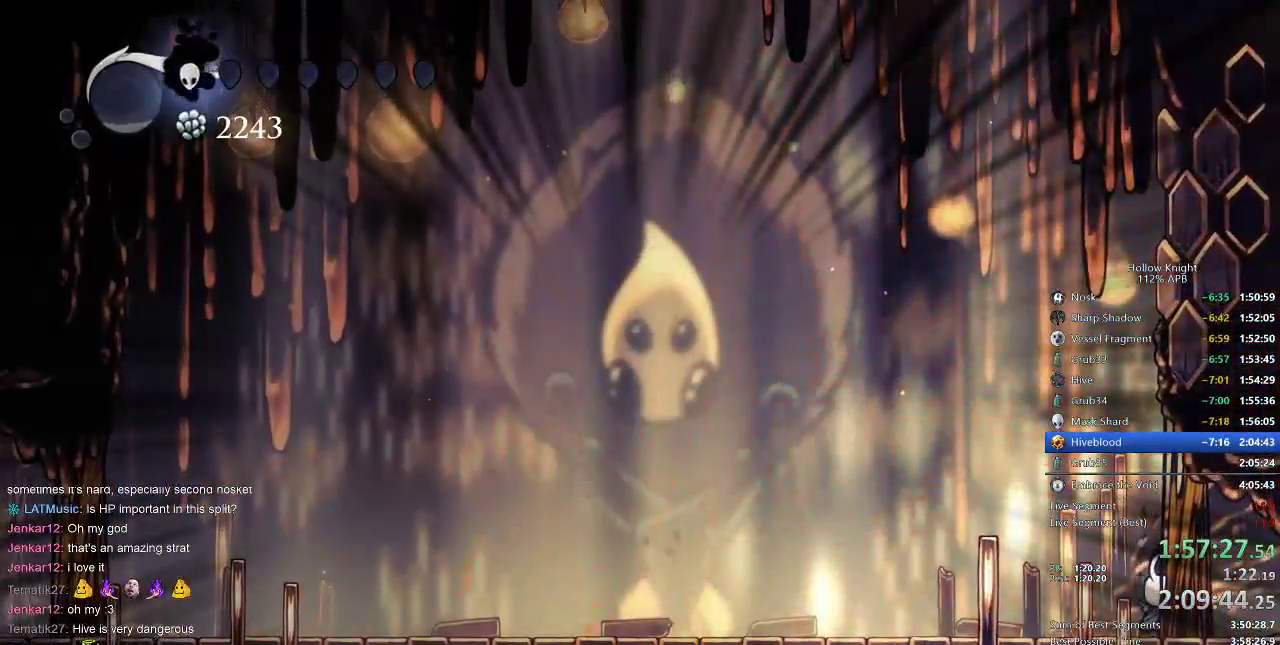
{"keys": ["right"], "events": []}
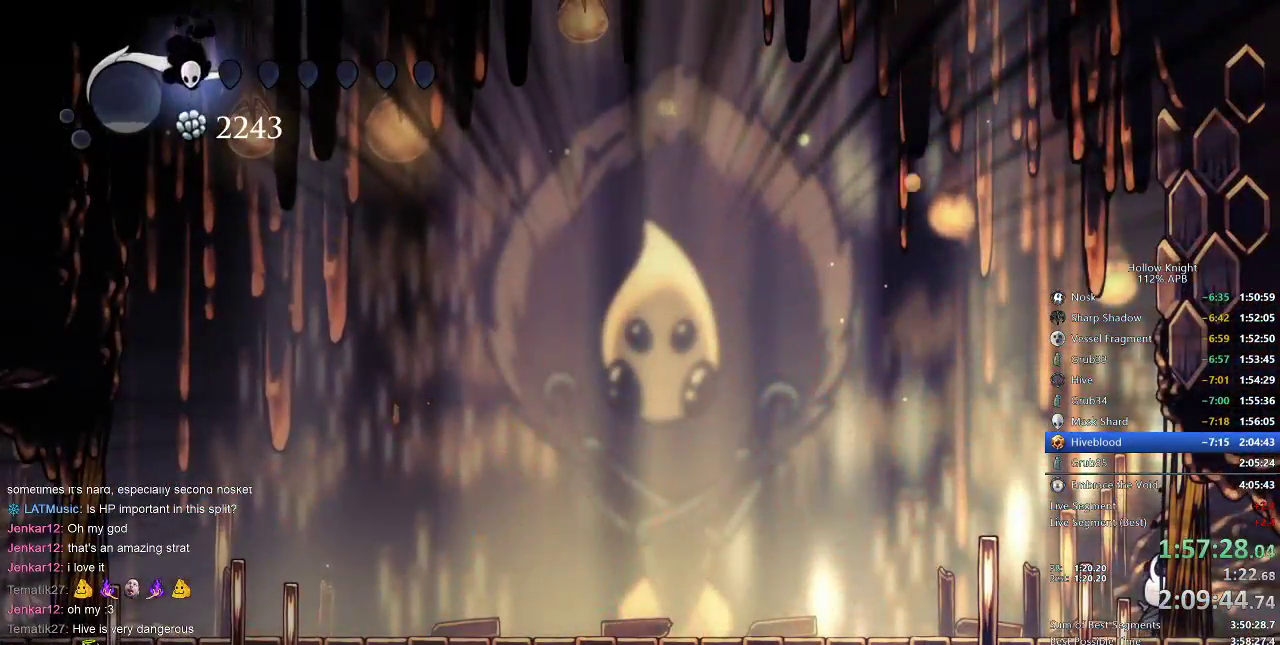
{"keys": ["right"], "events": []}
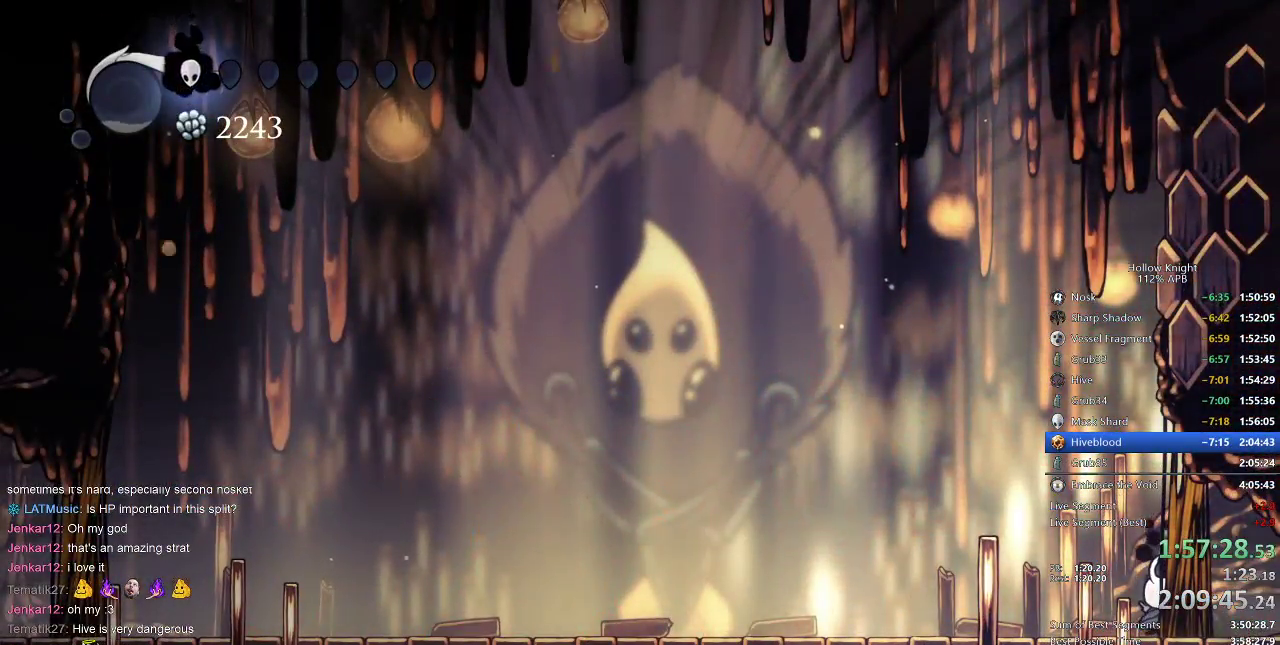
{"keys": ["right"], "events": []}
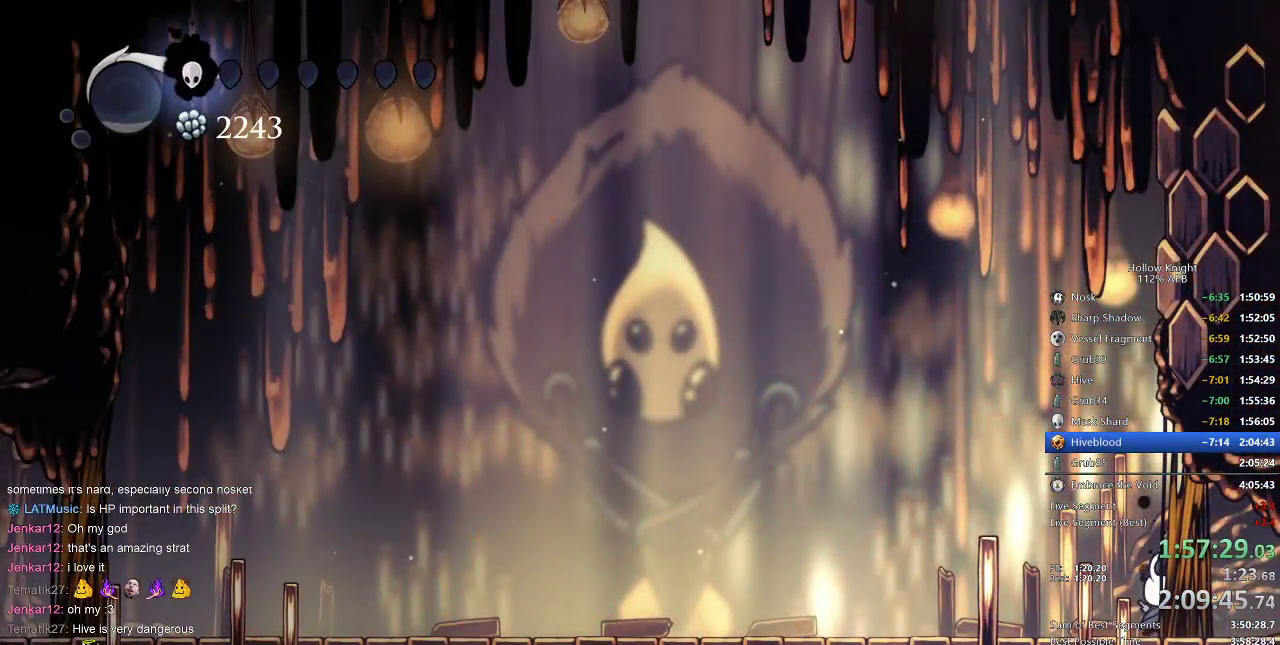
{"keys": ["right"], "events": []}
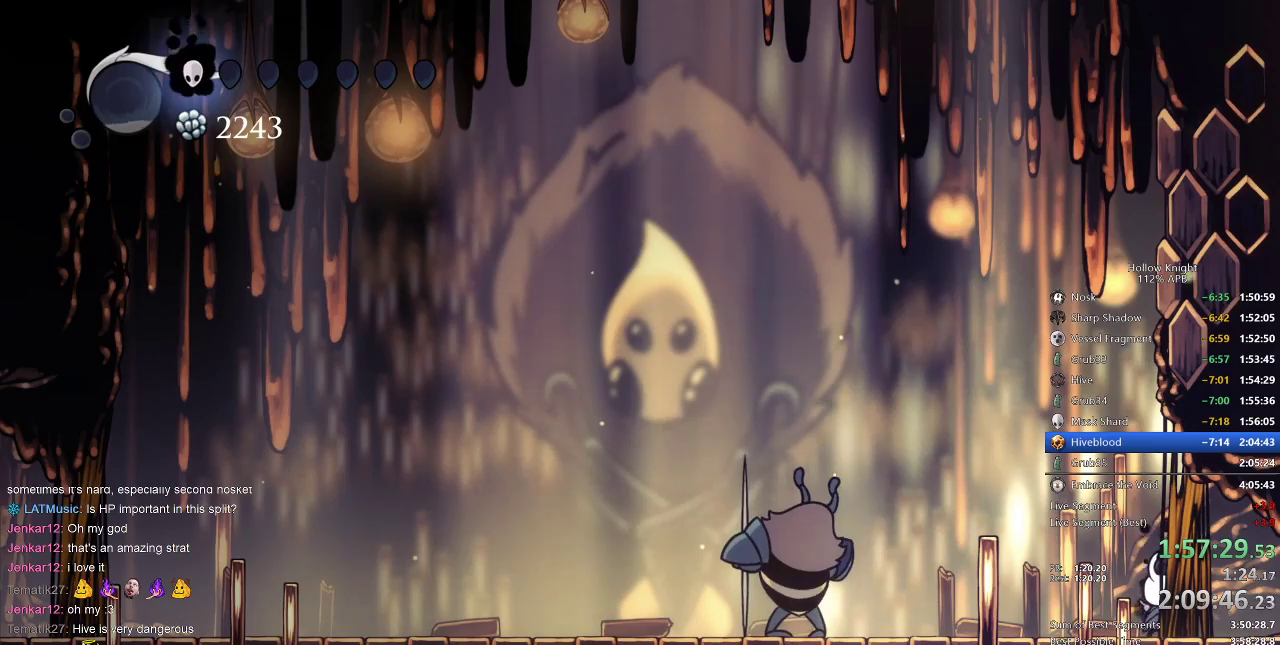
{"keys": ["right"], "events": []}